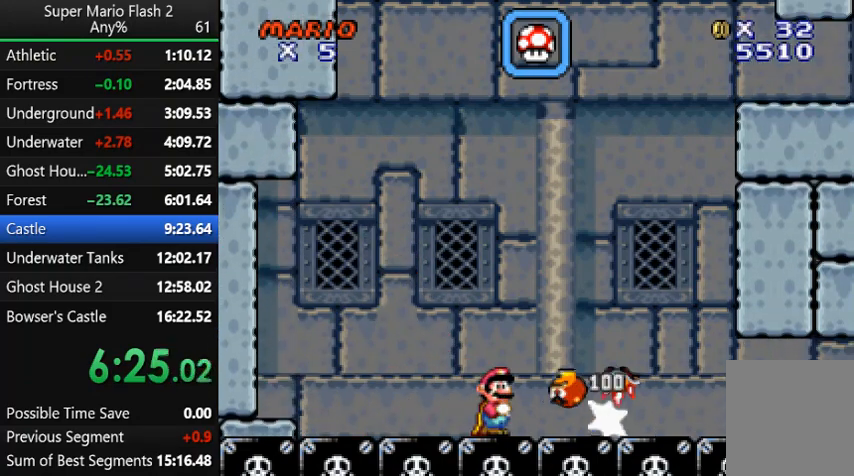
Gameplay with keyboard and mouse; each line is a JSON object with the keys and mouse buttons held at the frame after it. "events" lists presses ("down") and releases ("up") of "action", "down", "left", "right", "up", "x" and "mouse_left" between this image and that frame as [ms after this image, input, new state], when the widget could be followed in between. "mouse_left" = the "left" button of the "mouse" list. No other keys are recorded. Mouse movement is not recorded. Key names are as the overlay labels them; some are game actions (e.g. jump) rather than physical keys.
{"keys": [], "mouse": [], "events": []}
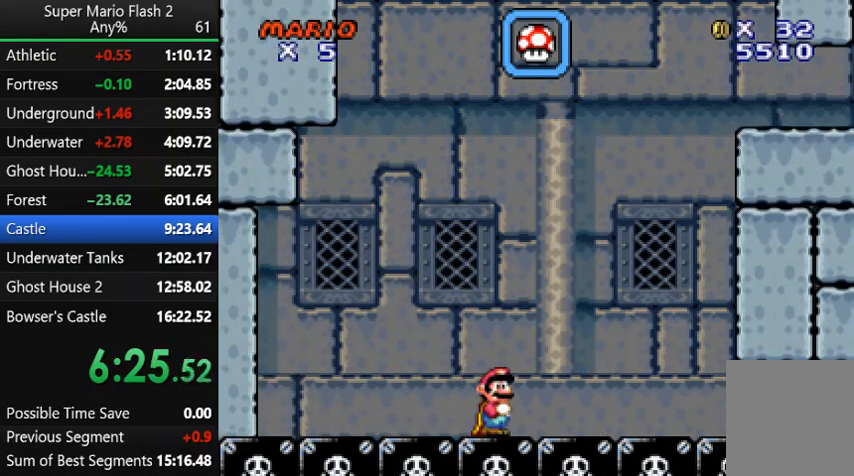
{"keys": ["right"], "mouse": [], "events": [[133, "right", "down"]]}
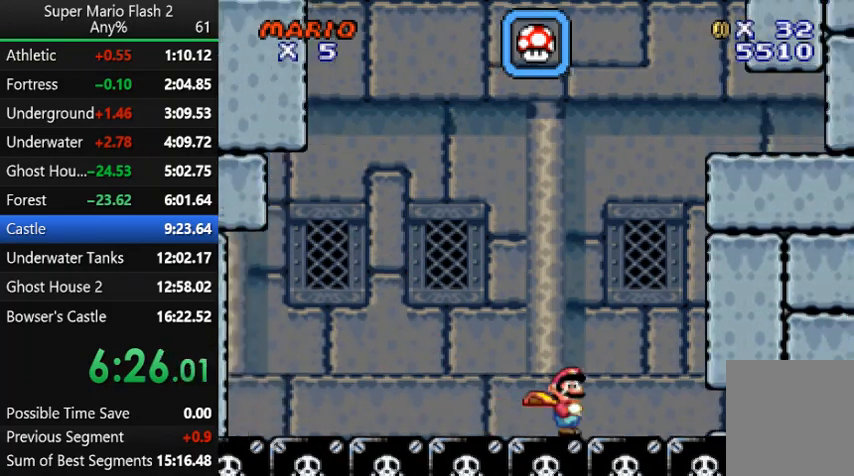
{"keys": ["right"], "mouse": [], "events": [[133, "up", "down"], [300, "up", "up"]]}
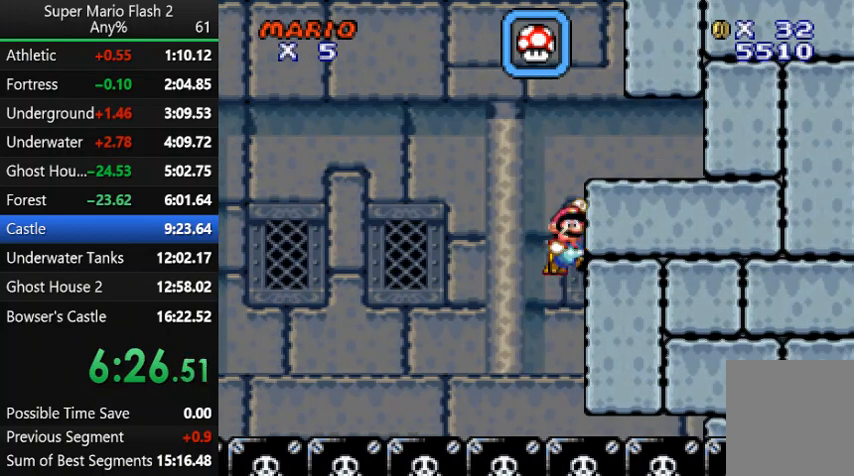
{"keys": [], "mouse": [], "events": [[67, "right", "up"]]}
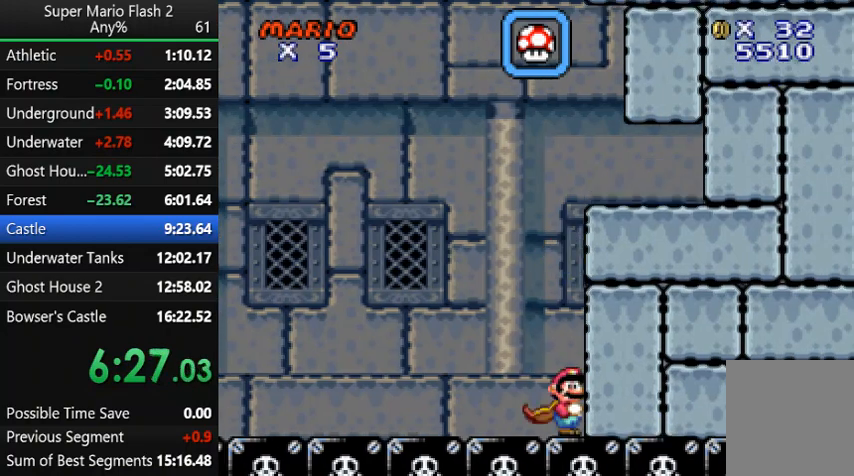
{"keys": ["down"], "mouse": [], "events": [[267, "right", "down"], [367, "down", "down"], [400, "right", "up"]]}
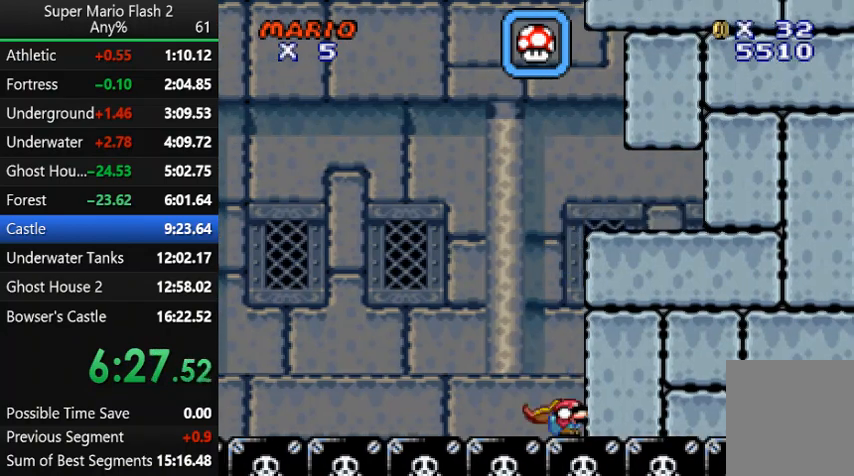
{"keys": [], "mouse": [], "events": [[100, "left", "down"], [233, "left", "up"], [433, "down", "up"]]}
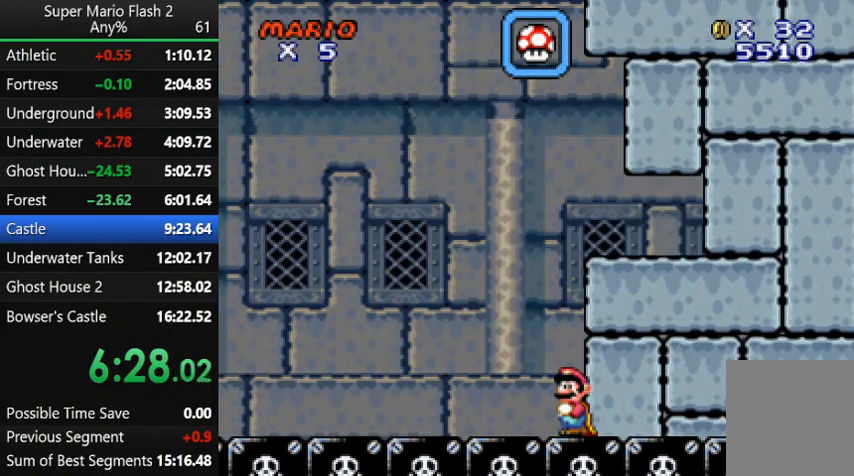
{"keys": [], "mouse": [], "events": []}
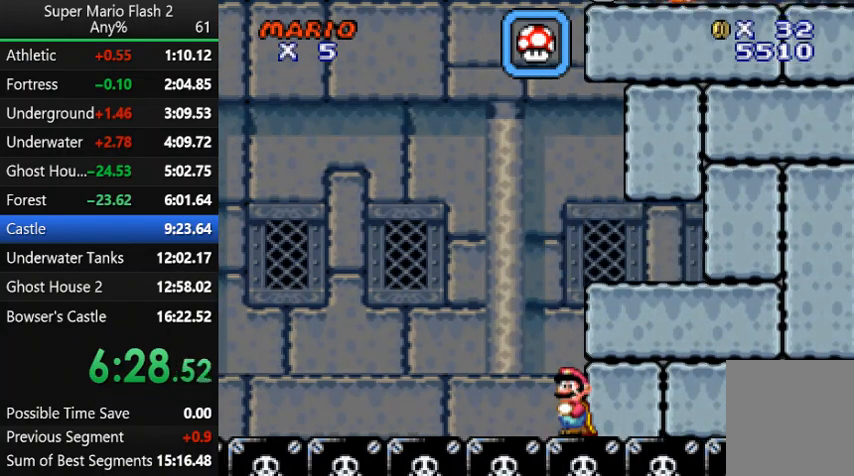
{"keys": ["down"], "mouse": [], "events": [[33, "right", "down"], [233, "right", "up"], [400, "down", "down"]]}
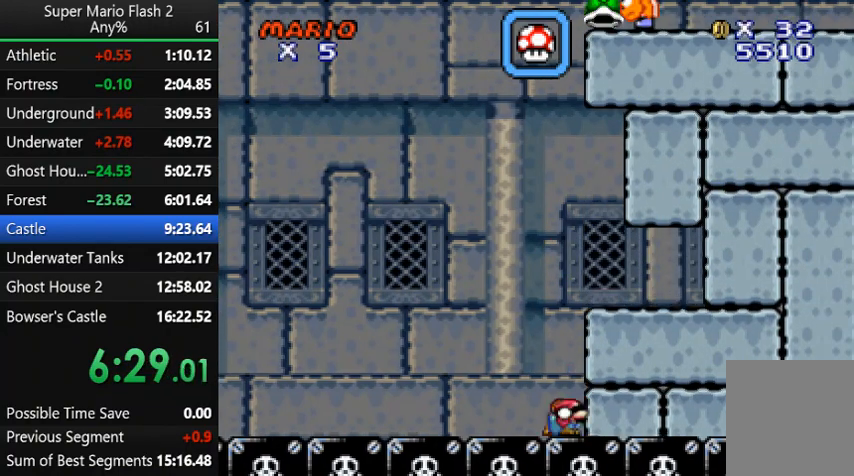
{"keys": [], "mouse": [], "events": [[67, "left", "down"], [133, "left", "up"], [333, "down", "up"]]}
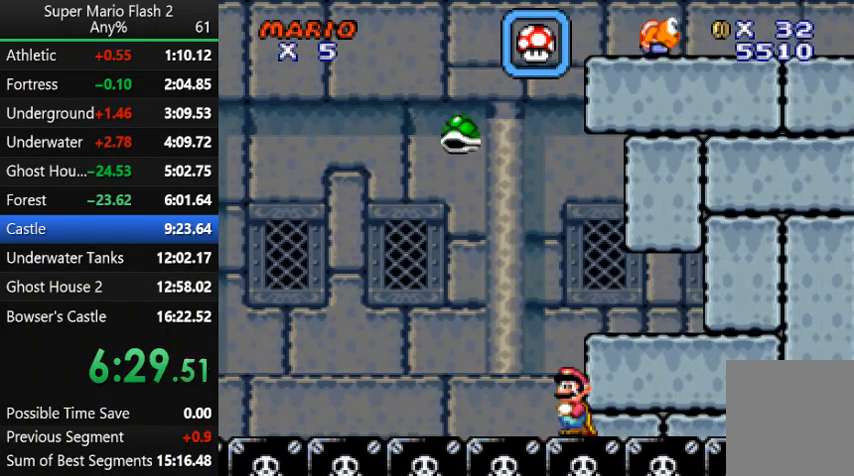
{"keys": [], "mouse": [], "events": [[133, "left", "down"], [500, "left", "up"]]}
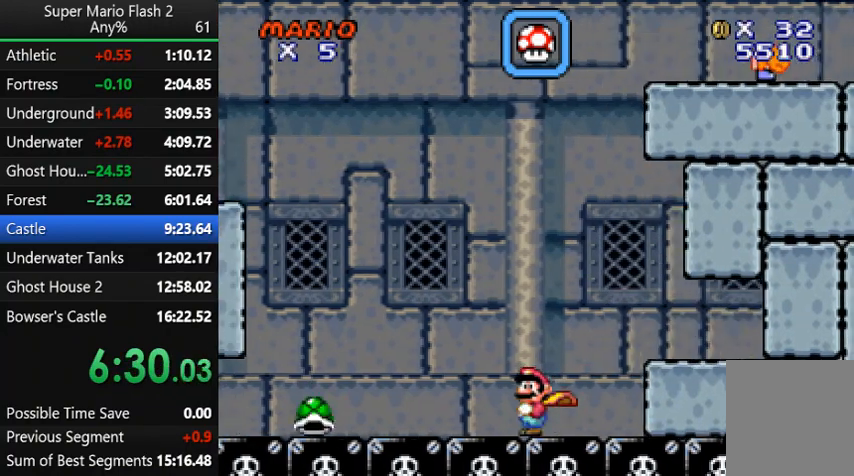
{"keys": ["left", "up"], "mouse": [], "events": [[167, "left", "down"], [233, "up", "down"]]}
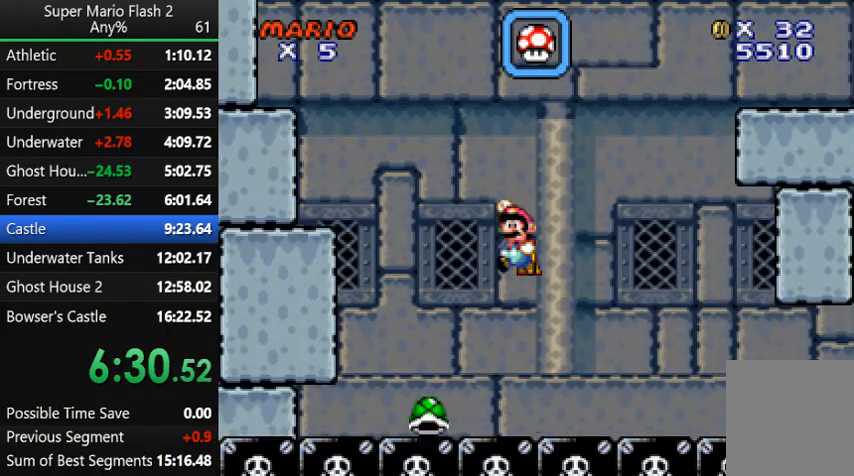
{"keys": [], "mouse": [], "events": [[100, "up", "up"], [200, "left", "up"]]}
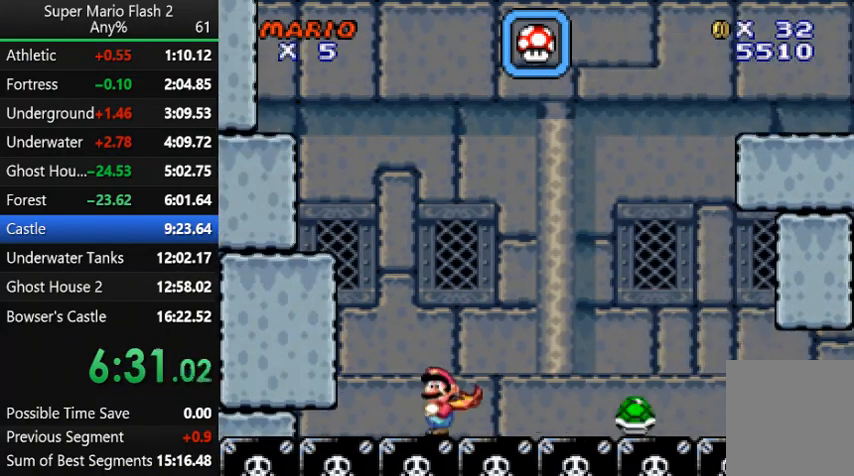
{"keys": ["right"], "mouse": [], "events": [[167, "right", "down"], [200, "up", "down"], [433, "up", "up"]]}
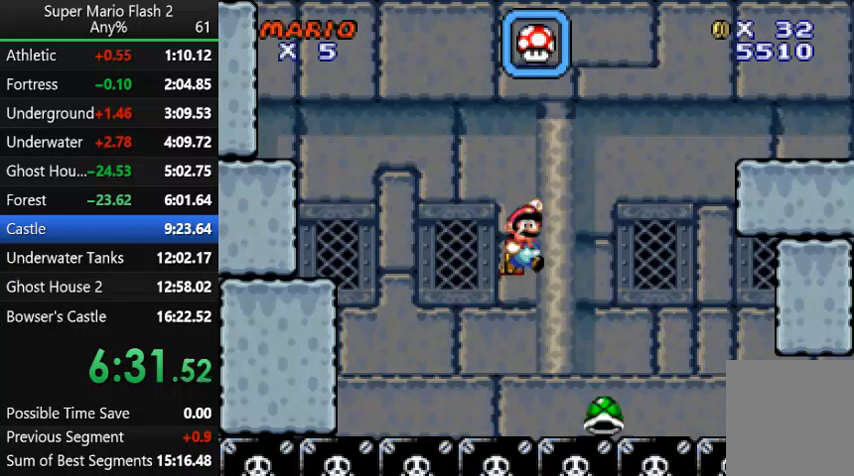
{"keys": [], "mouse": [], "events": [[167, "right", "up"]]}
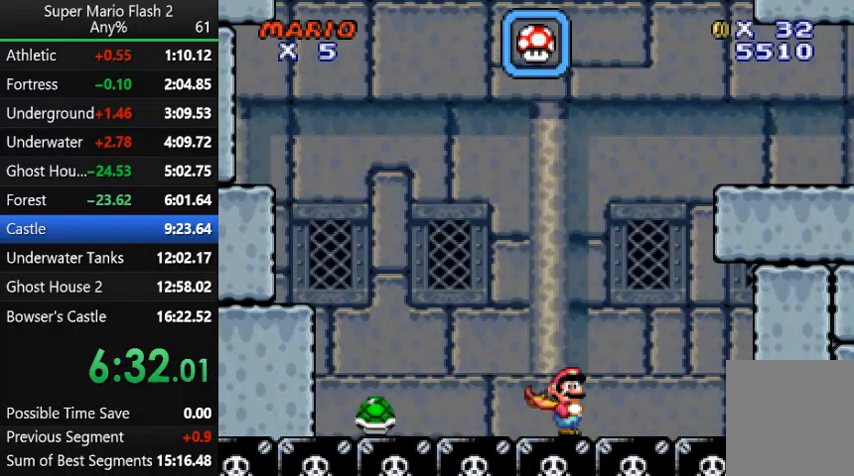
{"keys": [], "mouse": [], "events": [[100, "left", "down"], [100, "up", "down"], [333, "up", "up"], [467, "left", "up"]]}
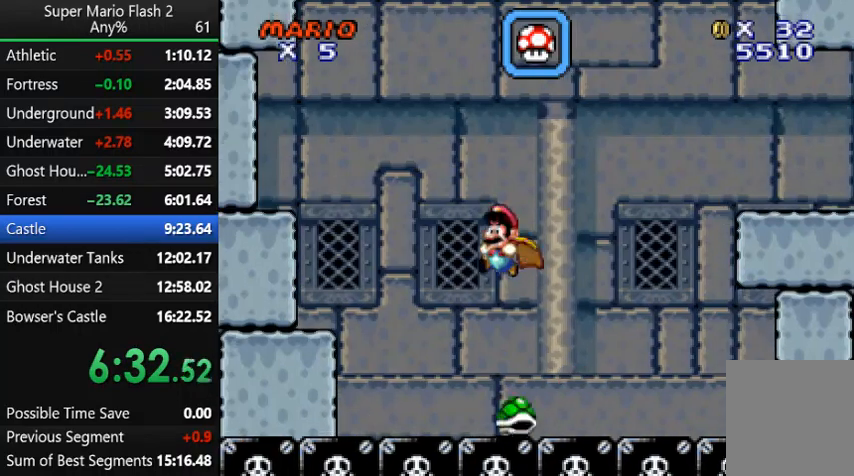
{"keys": ["right", "up"], "mouse": [], "events": [[400, "right", "down"], [400, "up", "down"]]}
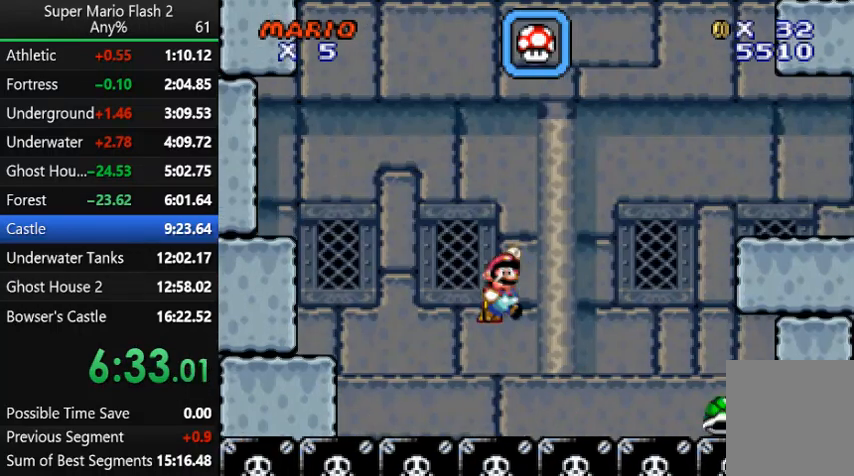
{"keys": ["right"], "mouse": [], "events": [[33, "up", "up"]]}
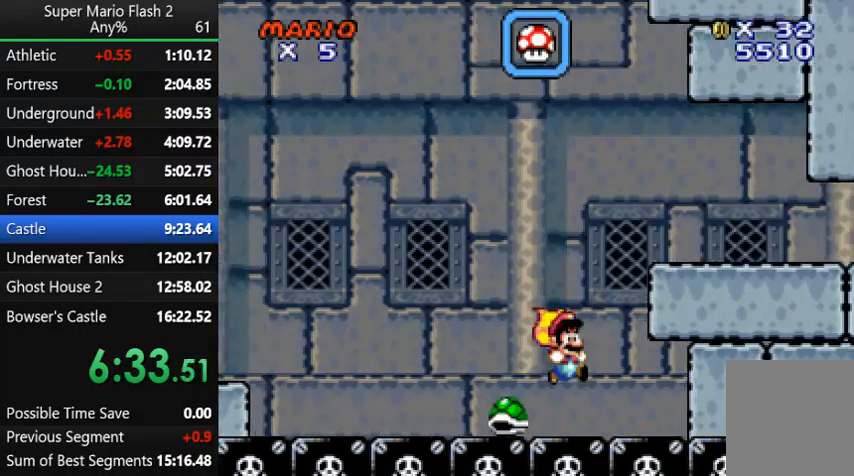
{"keys": ["right", "up"], "mouse": [], "events": [[67, "right", "up"], [300, "right", "down"], [300, "up", "down"]]}
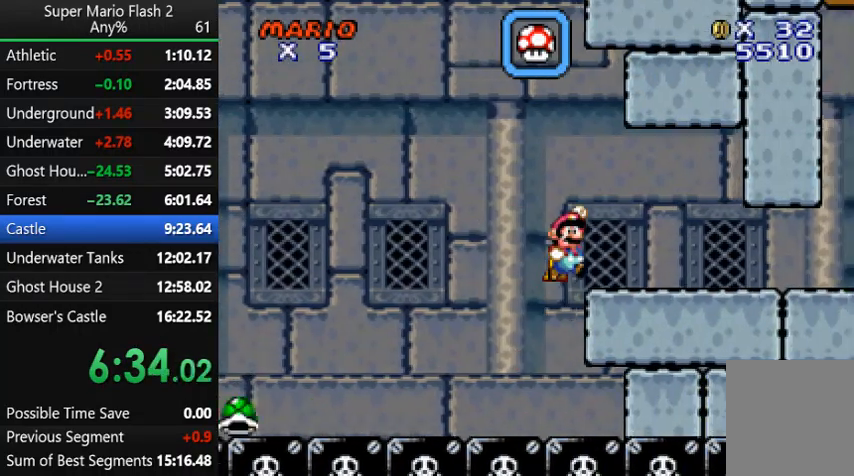
{"keys": ["right"], "mouse": [], "events": [[133, "up", "up"]]}
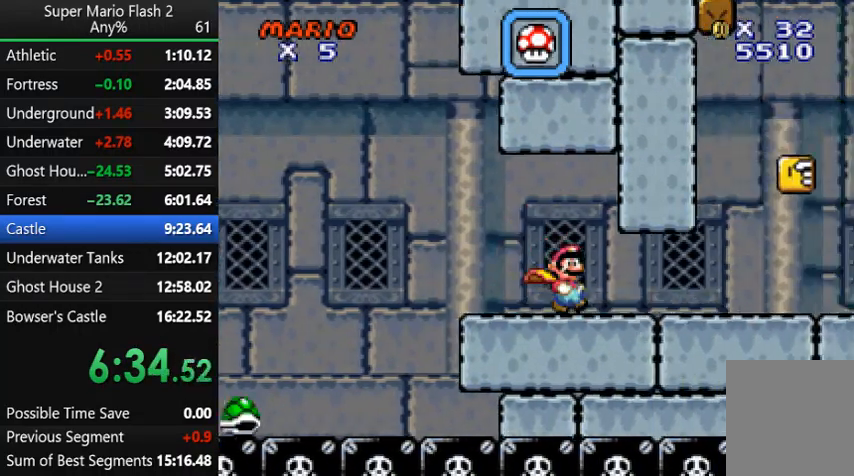
{"keys": ["right"], "mouse": [], "events": []}
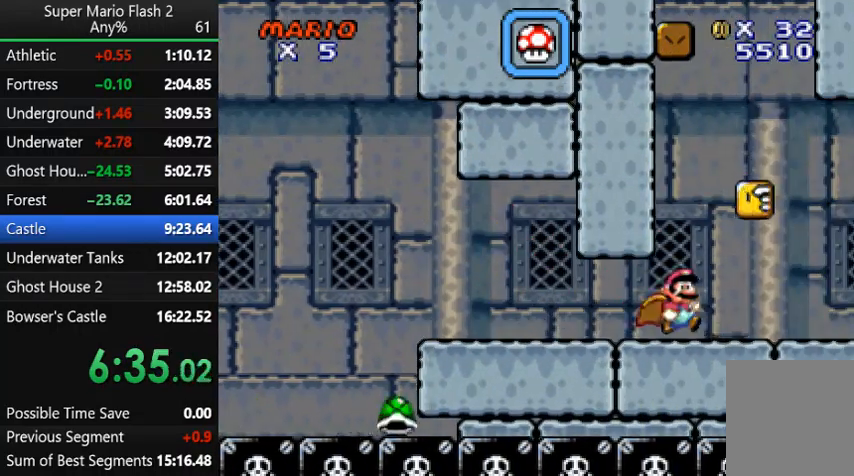
{"keys": [], "mouse": [], "events": [[200, "up", "down"], [300, "up", "up"], [333, "right", "up"]]}
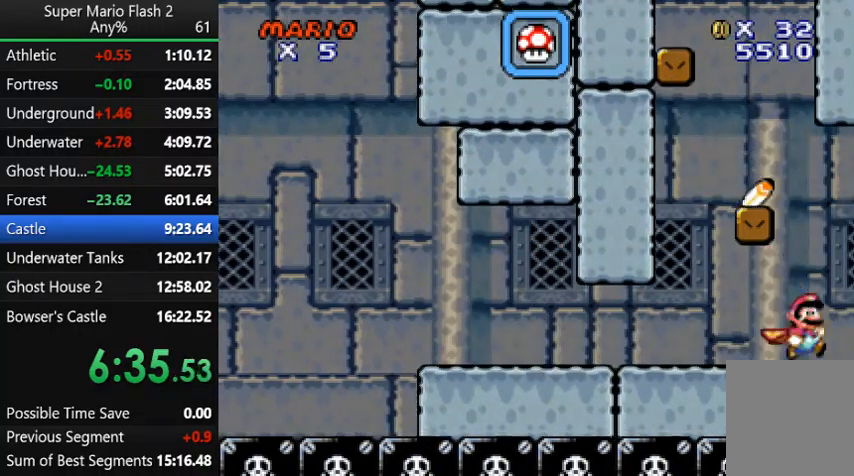
{"keys": [], "mouse": [], "events": [[67, "up", "down"], [267, "left", "down"], [300, "up", "up"], [500, "left", "up"]]}
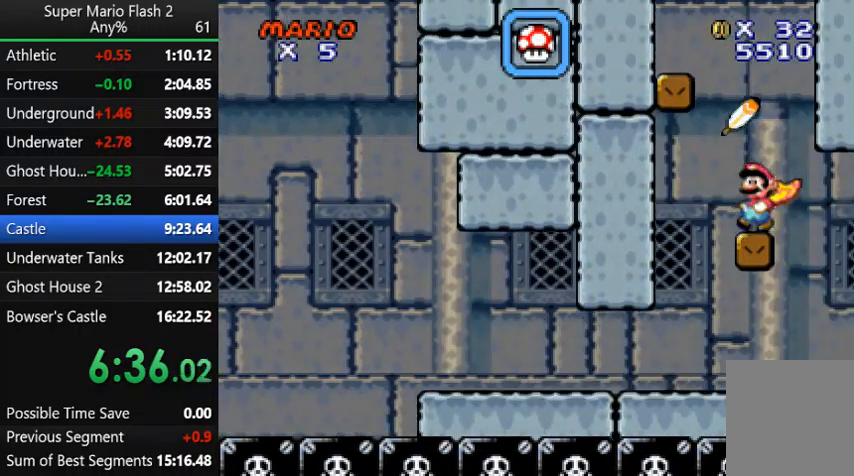
{"keys": [], "mouse": [], "events": []}
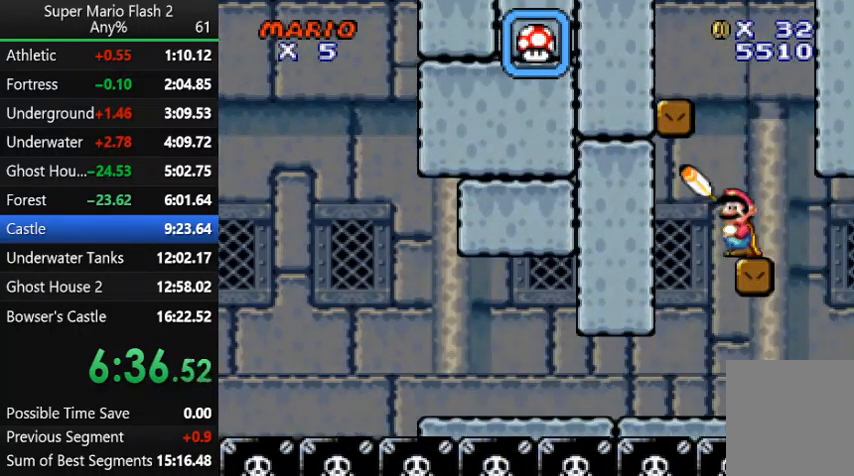
{"keys": [], "mouse": [], "events": []}
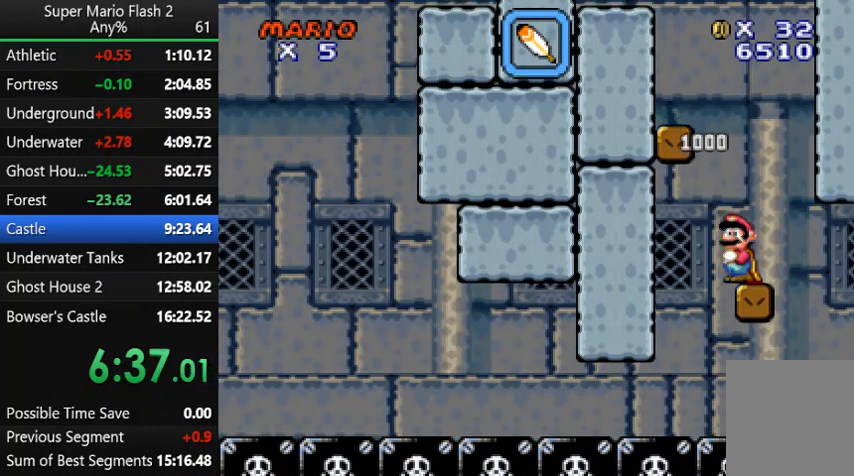
{"keys": [], "mouse": [], "events": []}
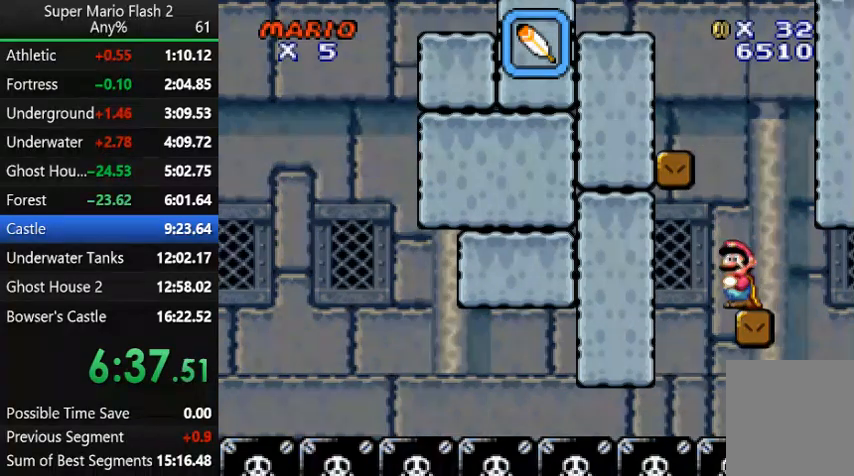
{"keys": [], "mouse": [], "events": [[433, "right", "down"], [500, "right", "up"]]}
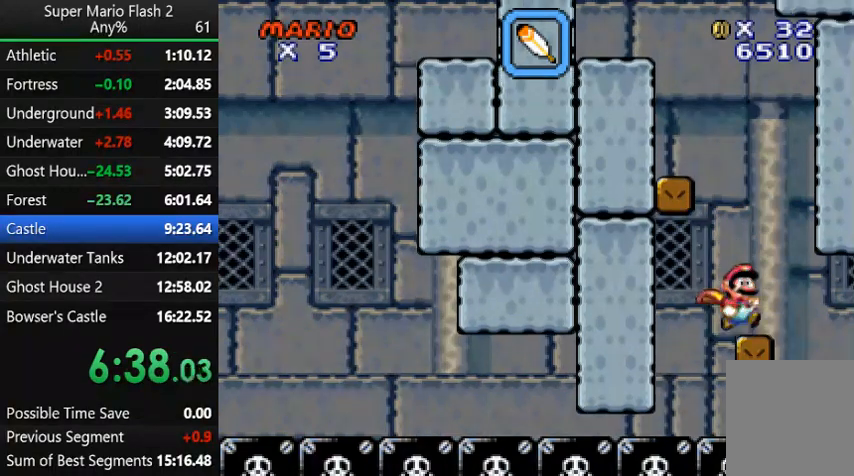
{"keys": [], "mouse": [], "events": [[233, "down", "down"], [433, "down", "up"]]}
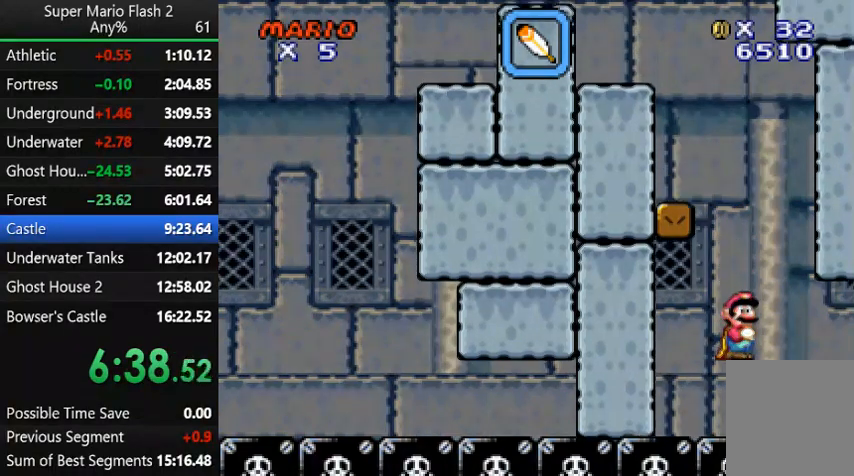
{"keys": [], "mouse": [], "events": [[33, "right", "down"], [133, "right", "up"], [400, "right", "down"], [500, "right", "up"]]}
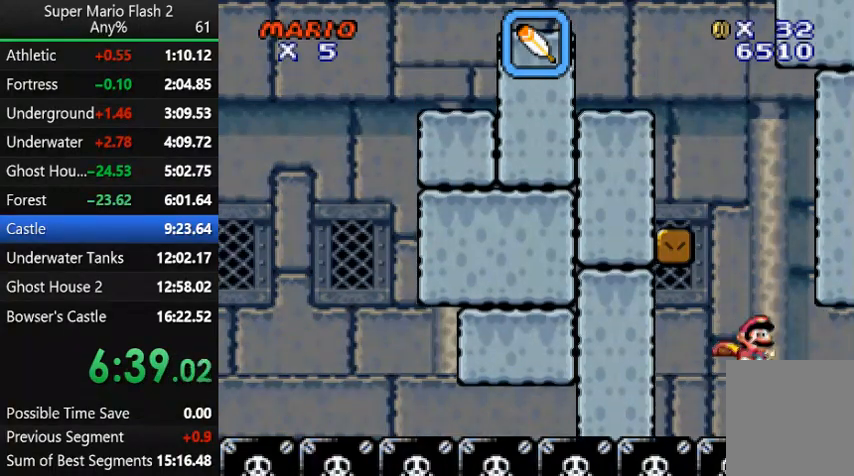
{"keys": [], "mouse": [], "events": [[33, "down", "down"], [167, "left", "down"], [333, "left", "up"], [500, "down", "up"]]}